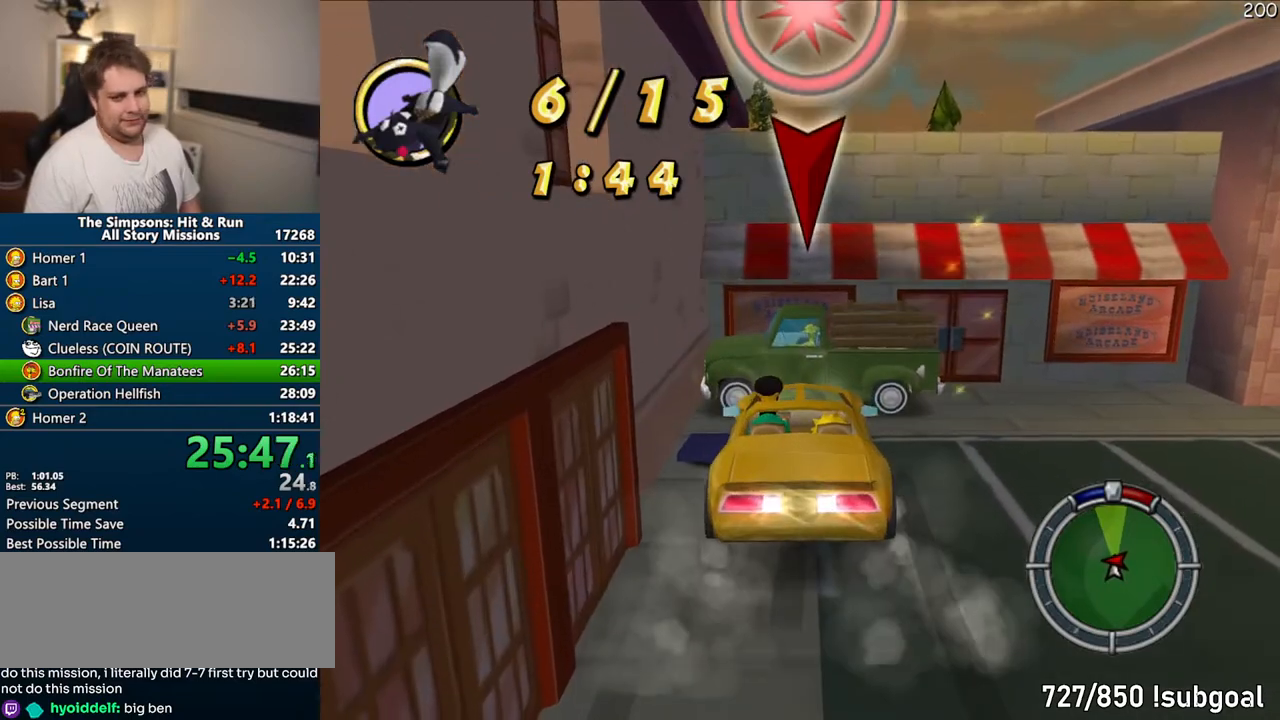
Gameplay with a controller (PlayStation layout); each line is a JSON object with the inputs held at the frame after it. "events" lists button and stick changes between this image and that frame as [ms after this image, input, new state], when the widget could be followed in between. Not read: L3 R3.
{"buttons": ["CROSS", "R1"], "left_stick": "center", "right_stick": "center", "events": [[100, "left_stick", "left"], [183, "CIRCLE", "up"], [250, "CROSS", "down"], [250, "R1", "down"], [267, "left_stick", "center"]]}
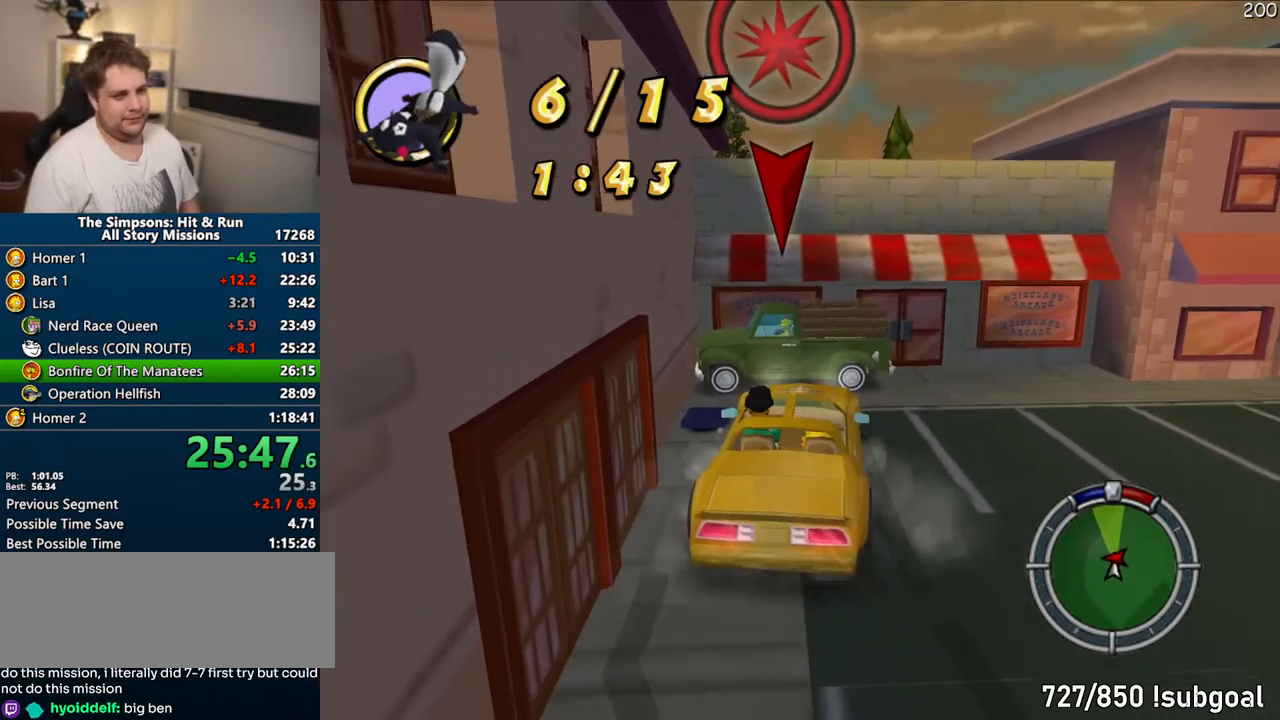
{"buttons": ["CROSS"], "left_stick": "left", "right_stick": "center", "events": [[167, "R1", "up"], [400, "left_stick", "left"]]}
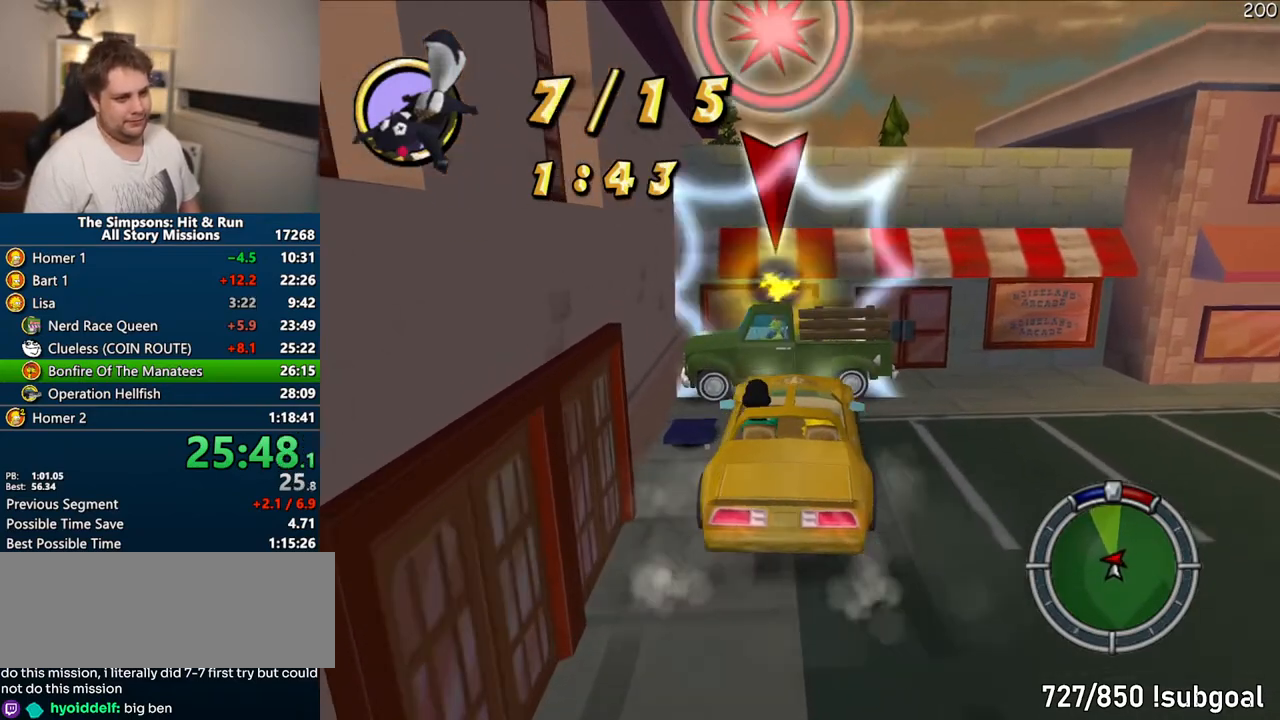
{"buttons": ["CIRCLE"], "left_stick": "left", "right_stick": "center", "events": [[133, "CROSS", "up"], [150, "left_stick", "center"], [200, "CIRCLE", "down"], [450, "left_stick", "left"]]}
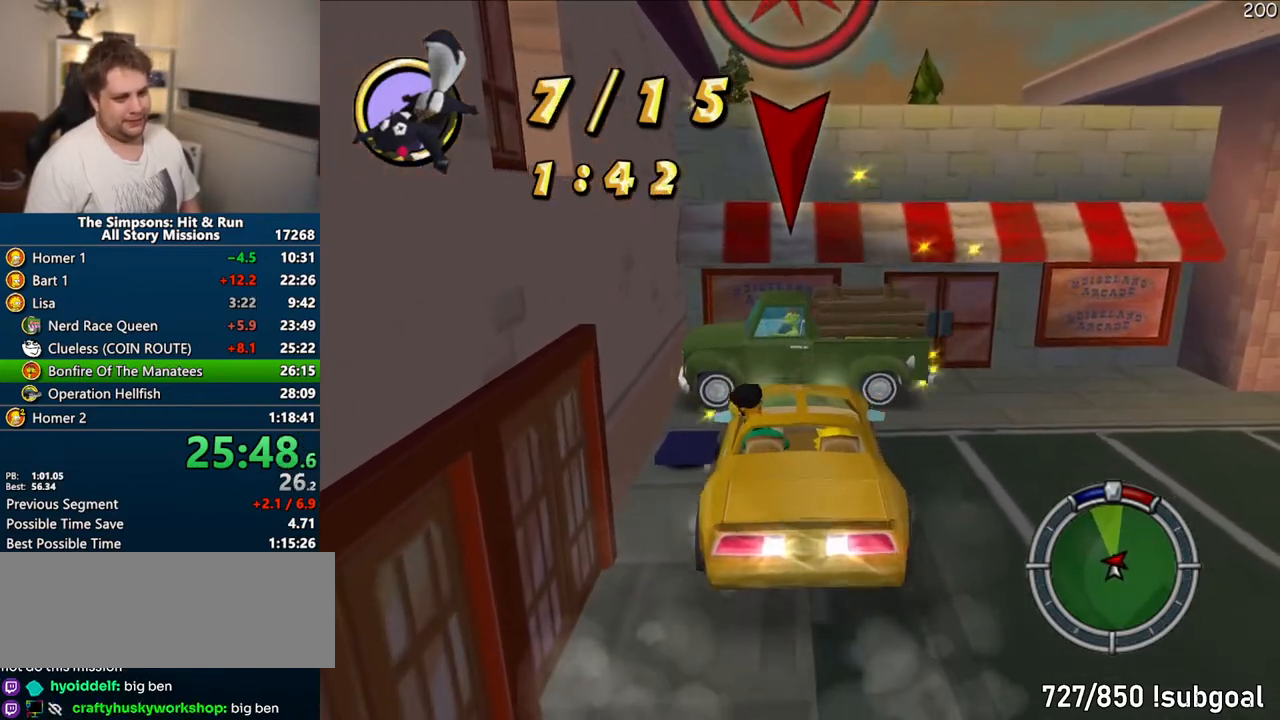
{"buttons": ["CROSS", "R1"], "left_stick": "center", "right_stick": "center", "events": [[67, "CIRCLE", "up"], [133, "CROSS", "down"], [133, "R1", "down"], [133, "left_stick", "center"]]}
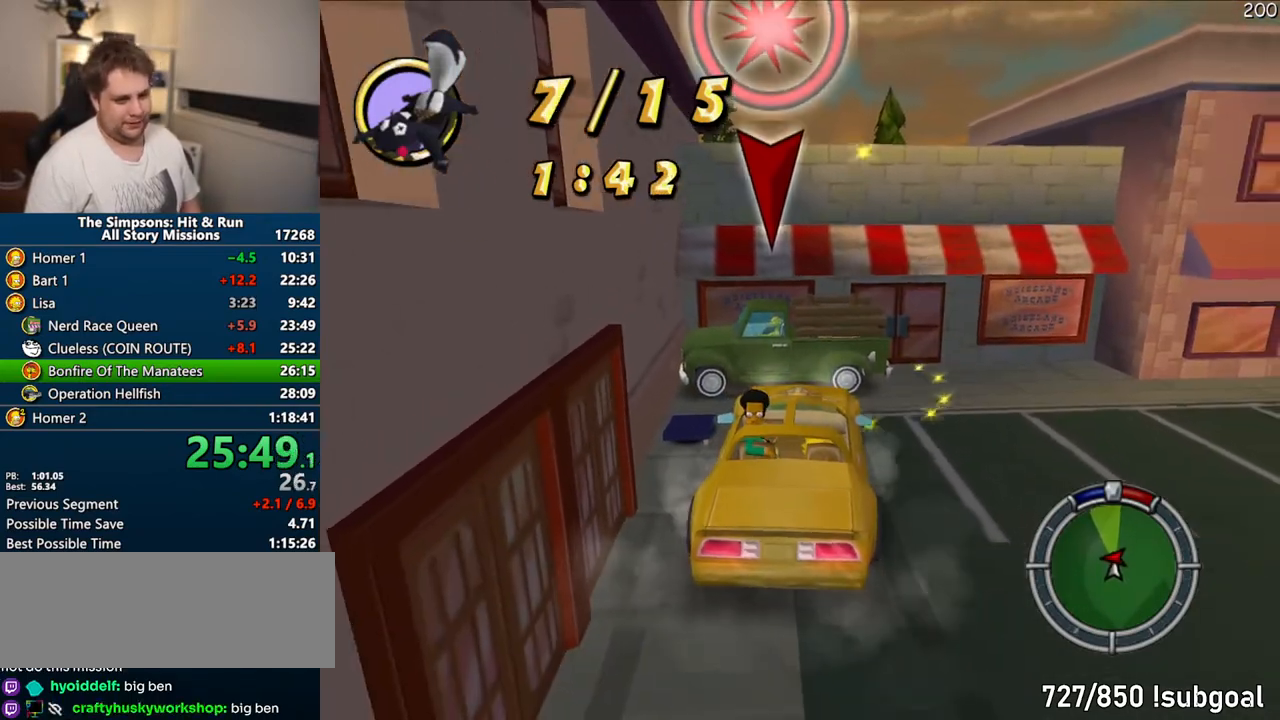
{"buttons": [], "left_stick": "center", "right_stick": "center", "events": [[100, "R1", "up"], [200, "left_stick", "left"], [467, "CROSS", "up"], [483, "left_stick", "center"]]}
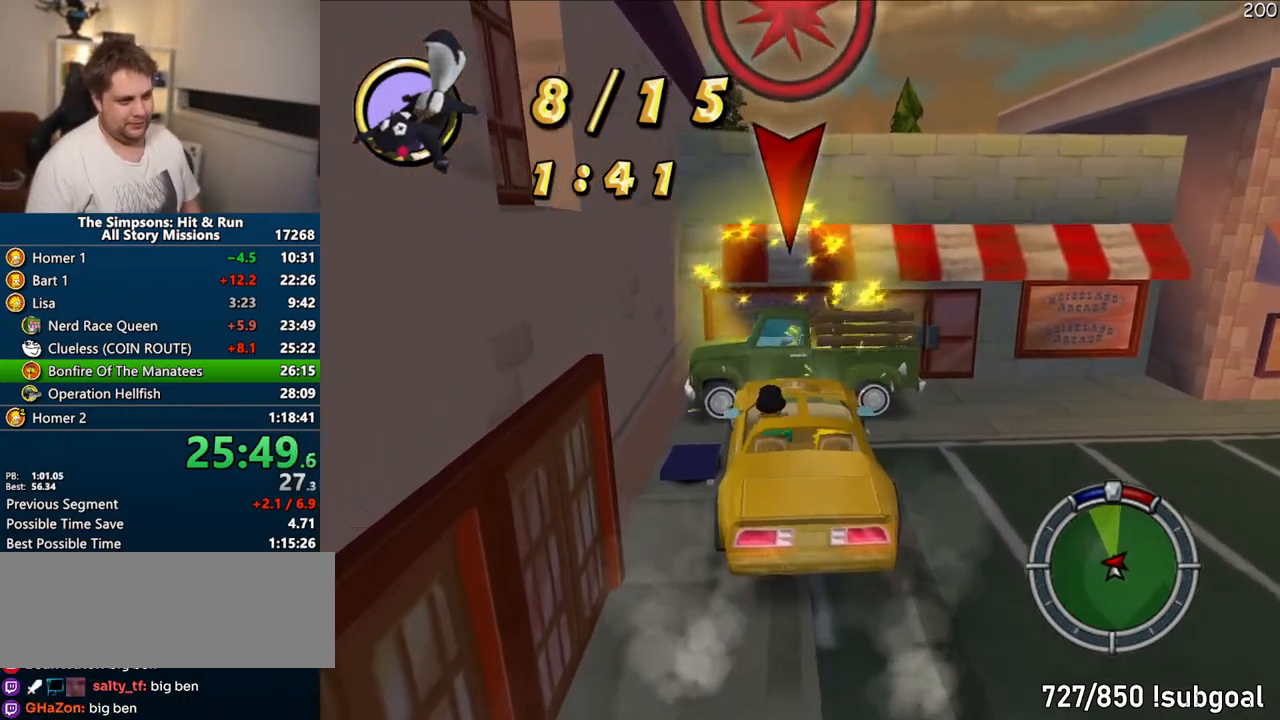
{"buttons": ["CROSS", "R1"], "left_stick": "center", "right_stick": "center"}
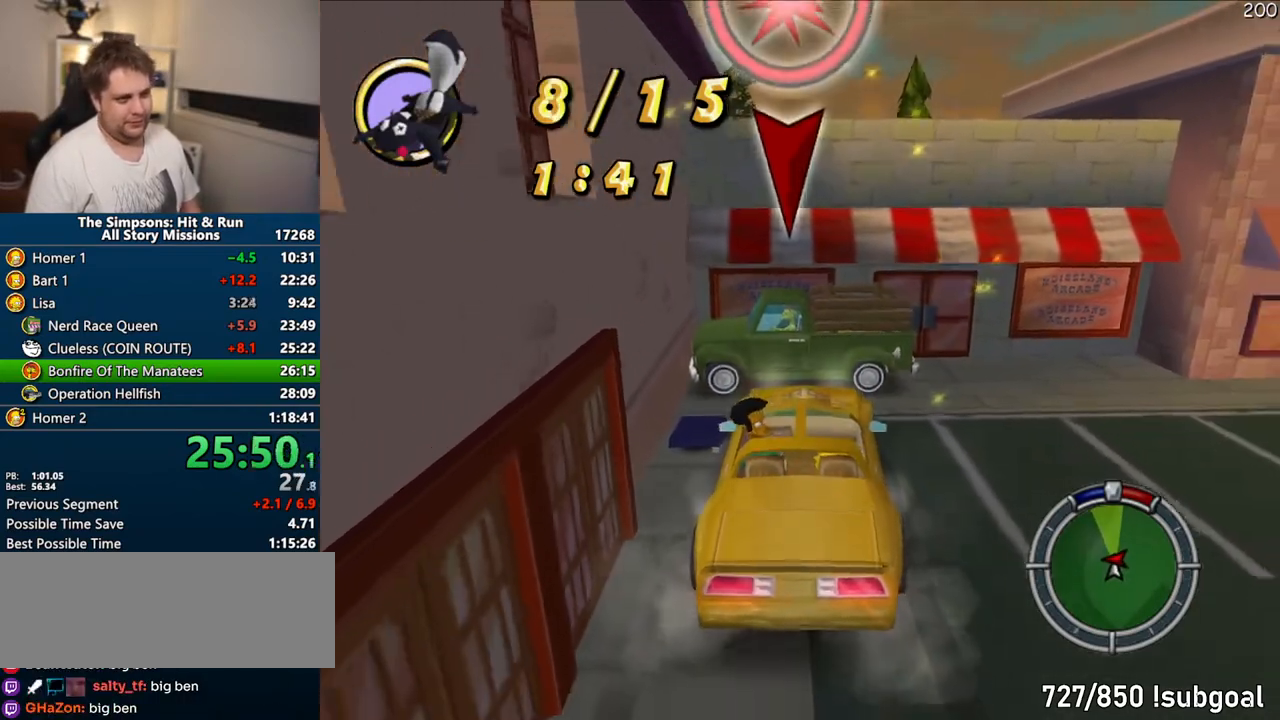
{"buttons": ["CROSS"], "left_stick": "center", "right_stick": "center", "events": [[450, "R1", "up"]]}
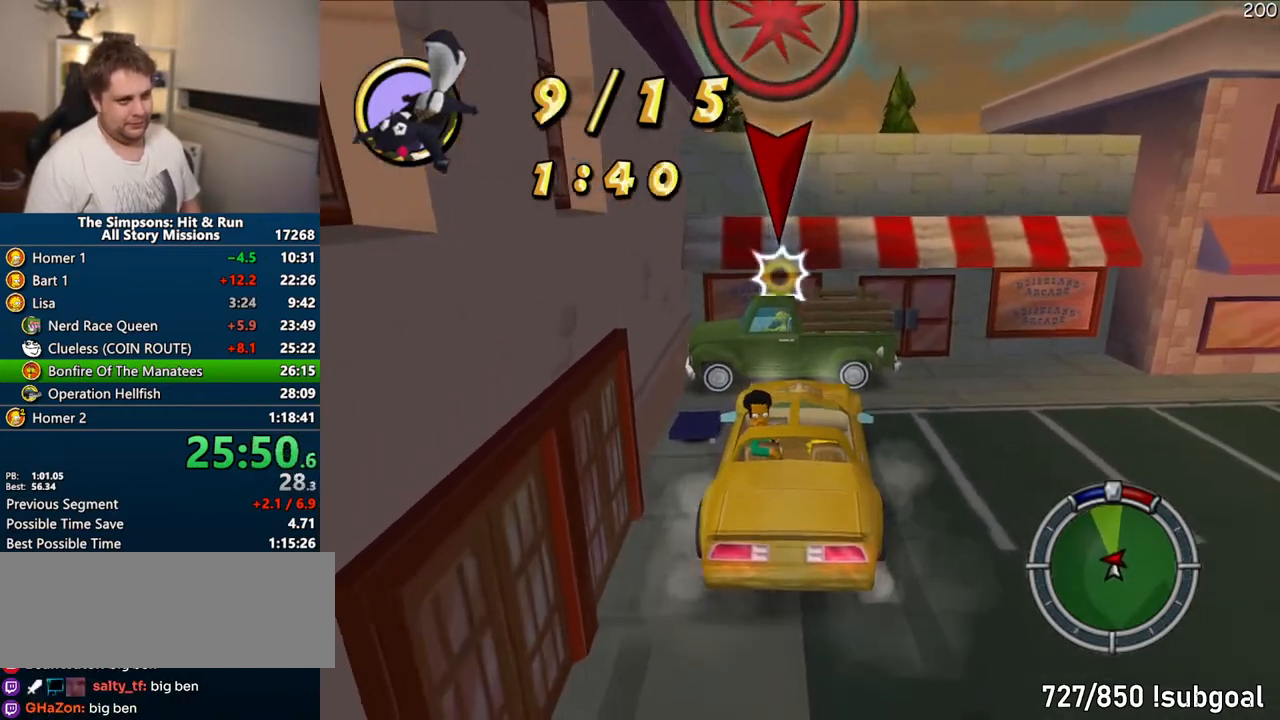
{"buttons": ["CIRCLE"], "left_stick": "center", "right_stick": "center", "events": [[50, "left_stick", "left"], [283, "CROSS", "up"], [283, "left_stick", "center"], [350, "CIRCLE", "down"]]}
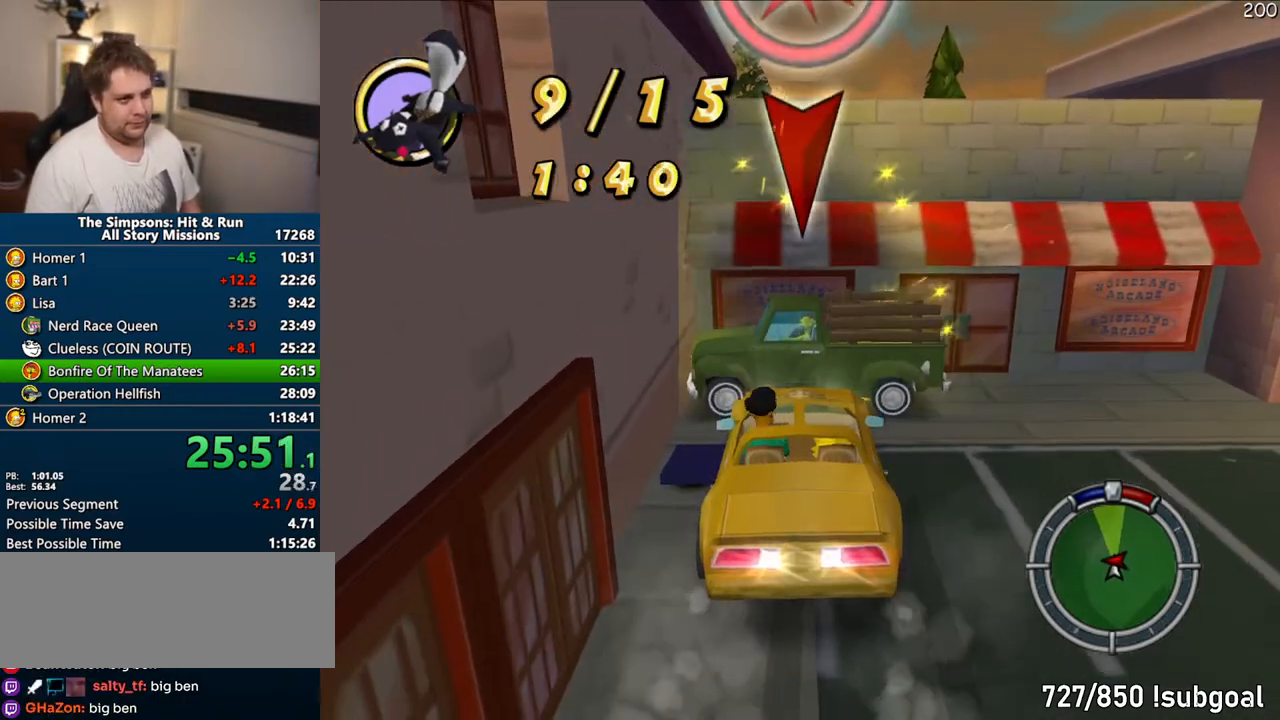
{"buttons": ["CROSS", "R1"], "left_stick": "center", "right_stick": "center", "events": [[150, "left_stick", "left"], [250, "CIRCLE", "up"], [300, "CROSS", "down"], [300, "R1", "down"], [317, "left_stick", "center"]]}
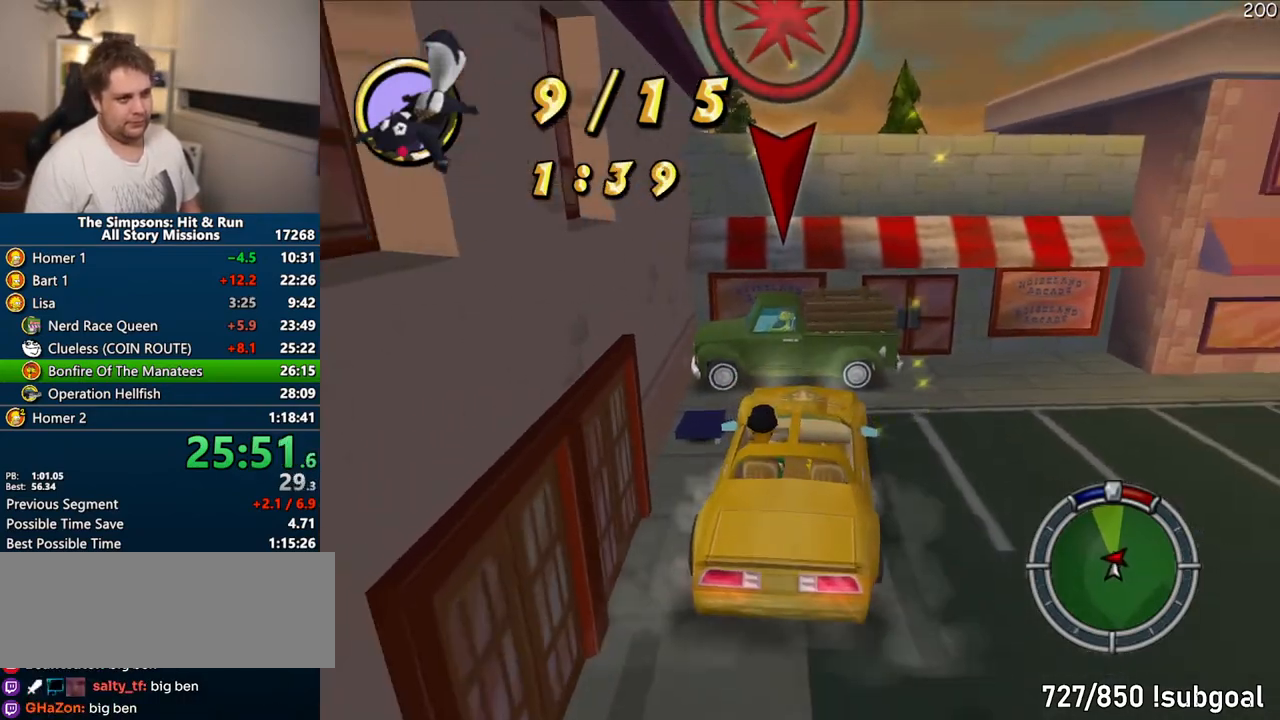
{"buttons": ["CROSS"], "left_stick": "left", "right_stick": "center", "events": [[250, "R1", "up"], [433, "left_stick", "left"]]}
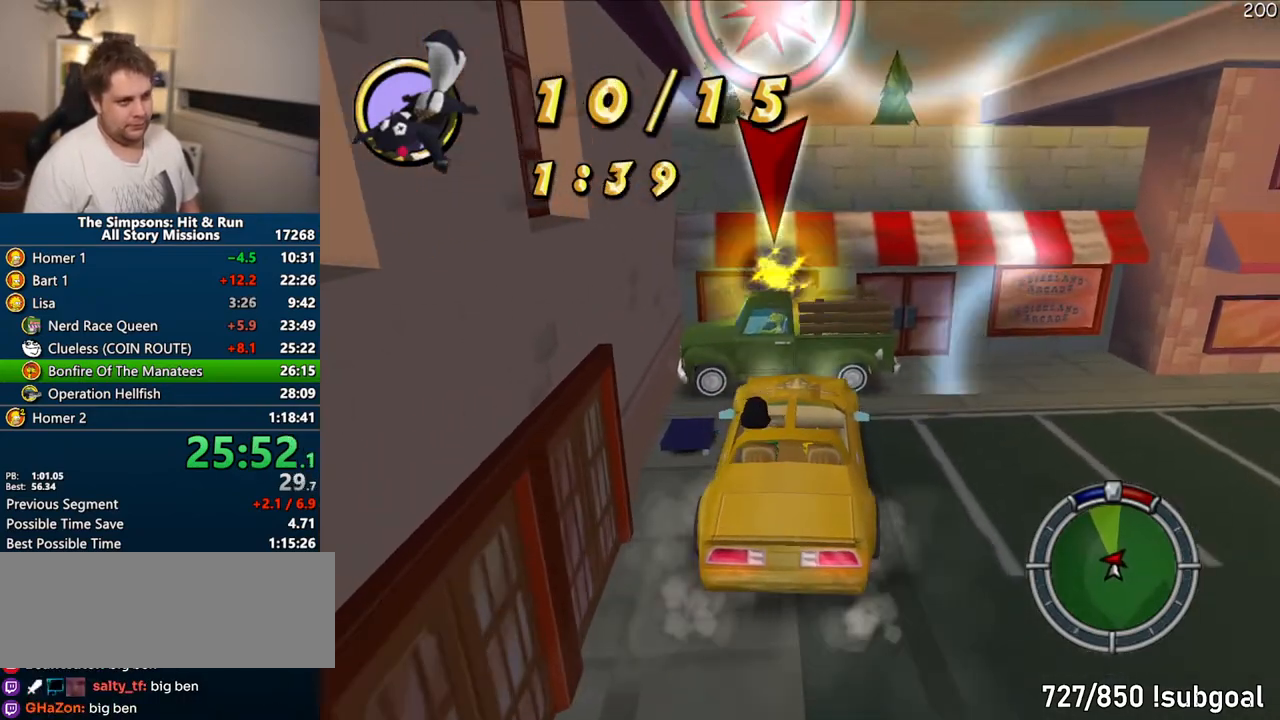
{"buttons": ["CIRCLE"], "left_stick": "left", "right_stick": "center", "events": [[150, "CROSS", "up"], [150, "left_stick", "center"], [250, "CIRCLE", "down"], [483, "left_stick", "left"]]}
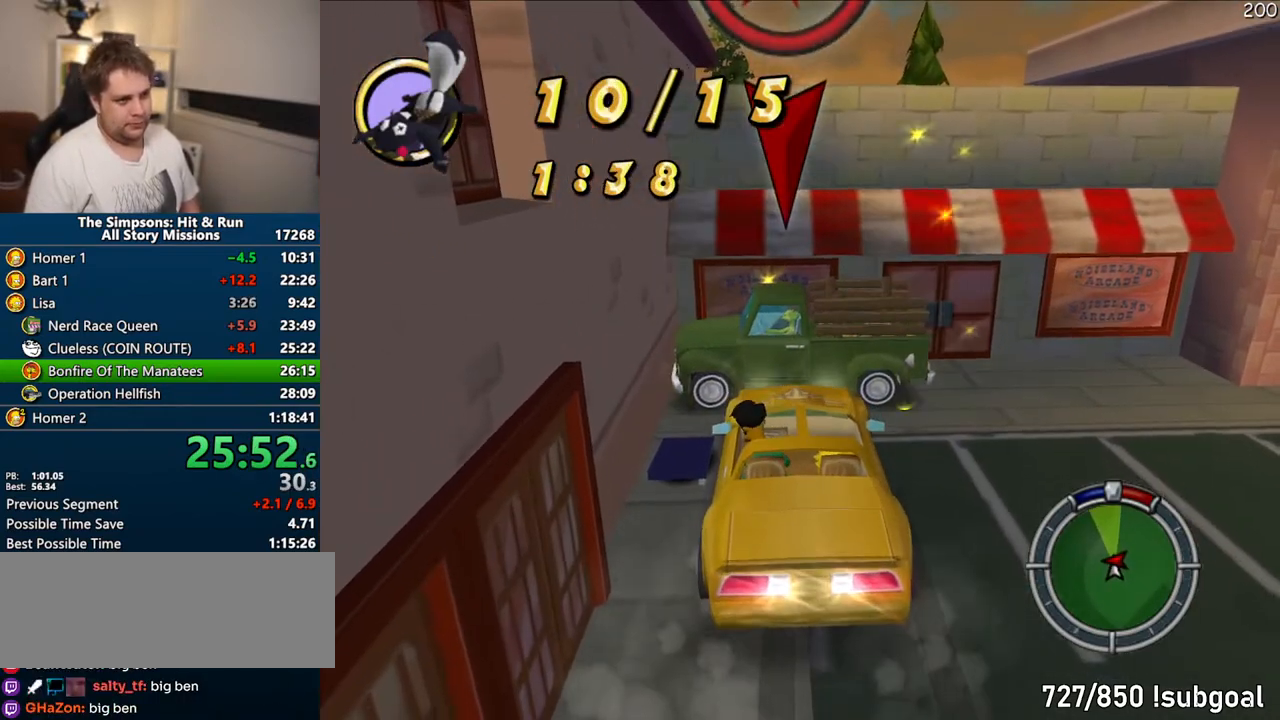
{"buttons": ["CROSS", "R1"], "left_stick": "center", "right_stick": "center", "events": [[150, "CIRCLE", "up"], [183, "left_stick", "center"], [217, "CROSS", "down"], [217, "R1", "down"]]}
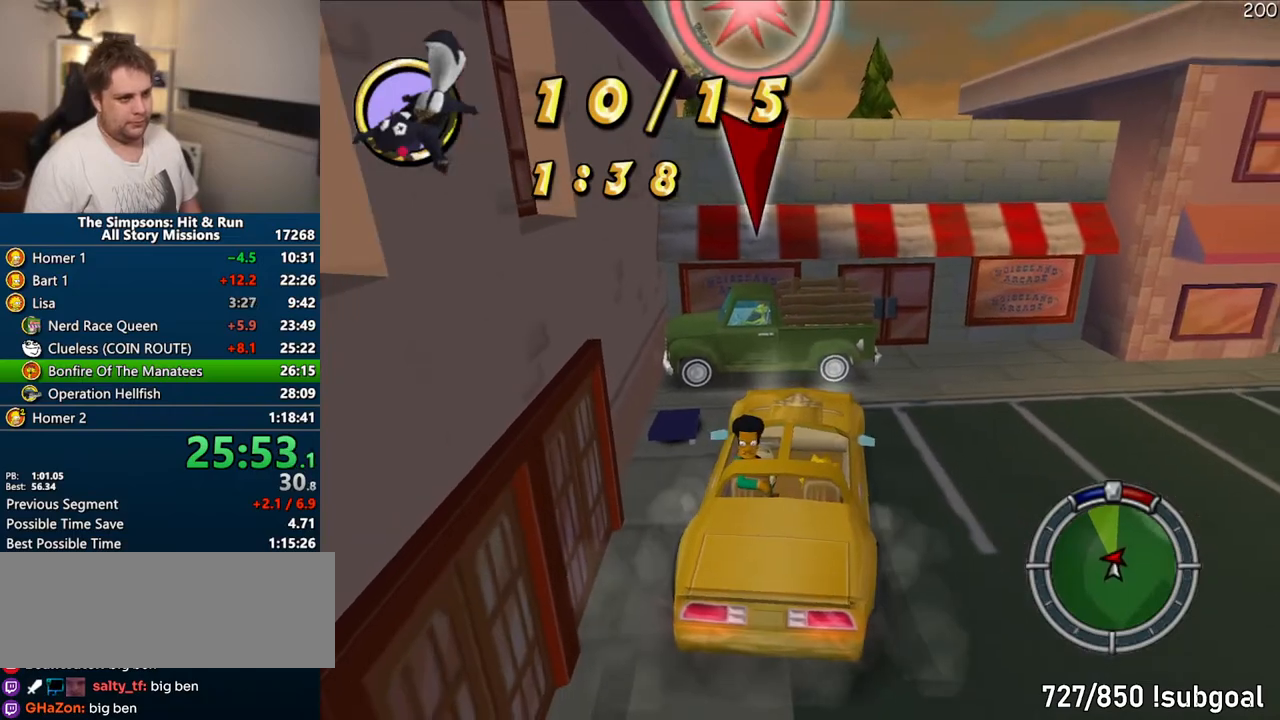
{"buttons": ["CROSS"], "left_stick": "left", "right_stick": "center", "events": [[117, "R1", "up"], [283, "left_stick", "left"]]}
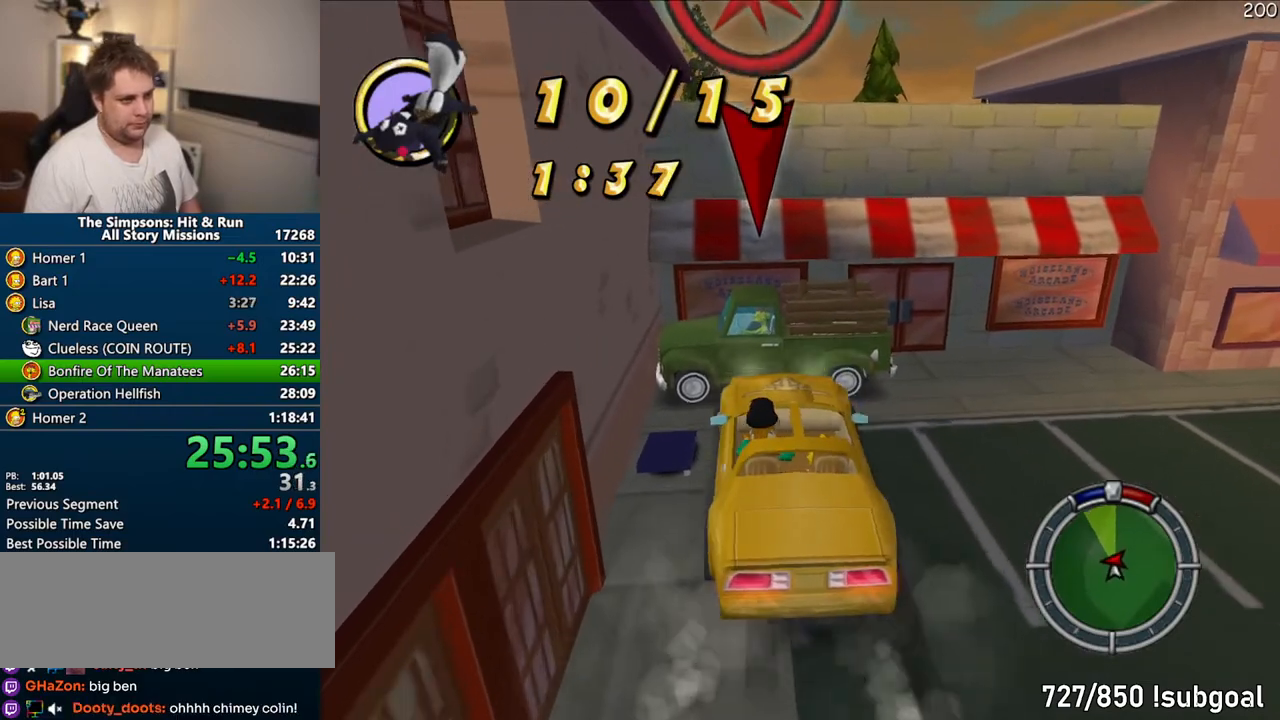
{"buttons": ["CIRCLE"], "left_stick": "left", "right_stick": "center", "events": [[17, "left_stick", "center"], [83, "CROSS", "up"], [150, "CIRCLE", "down"], [450, "left_stick", "left"]]}
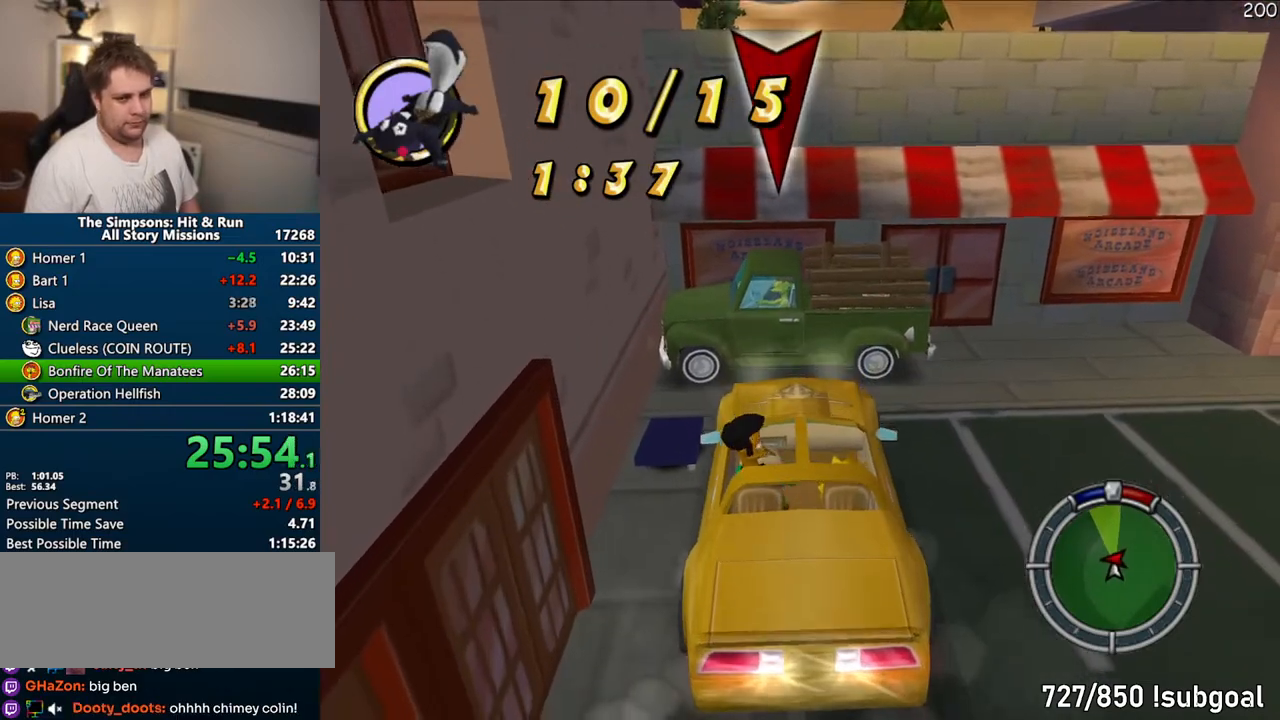
{"buttons": ["CROSS", "R1"], "left_stick": "center", "right_stick": "center", "events": [[33, "CIRCLE", "up"], [83, "CROSS", "down"], [83, "R1", "down"], [83, "left_stick", "center"]]}
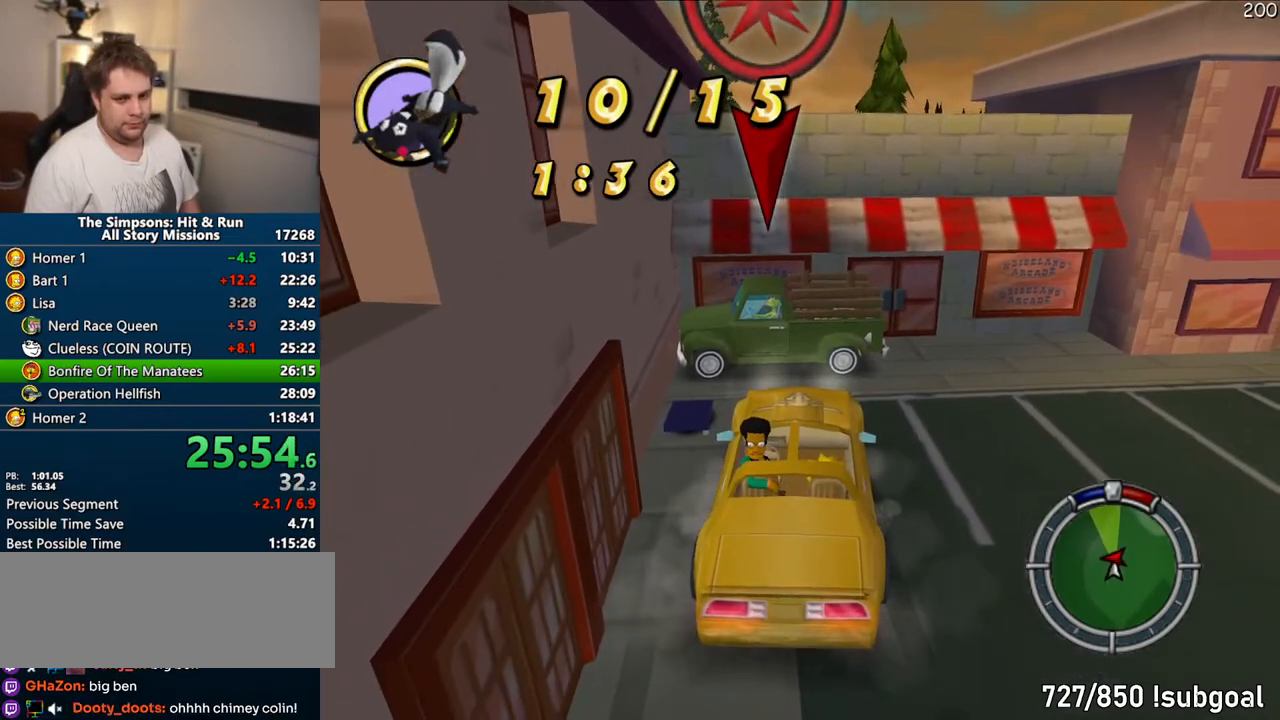
{"buttons": [], "left_stick": "center", "right_stick": "center", "events": [[117, "R1", "up"], [217, "left_stick", "left"], [450, "left_stick", "center"], [500, "CROSS", "up"]]}
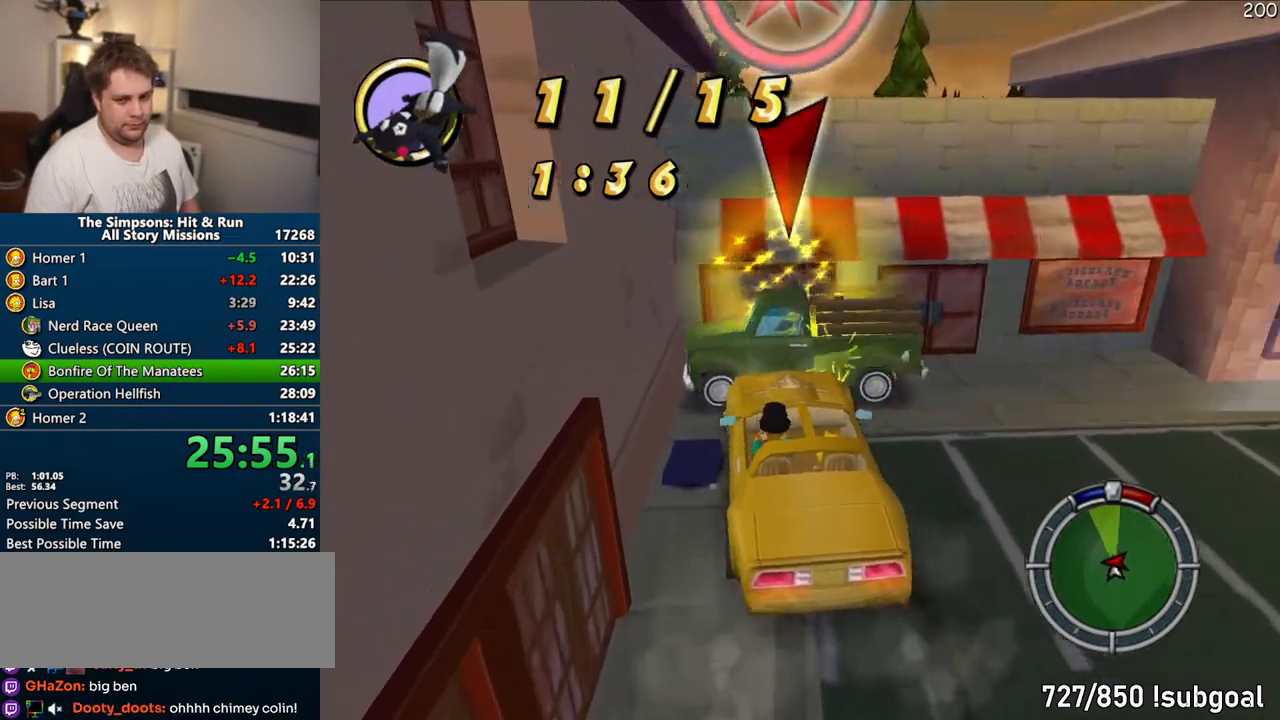
{"buttons": [], "left_stick": "left", "right_stick": "center", "events": [[83, "CIRCLE", "down"], [367, "left_stick", "left"], [483, "CIRCLE", "up"]]}
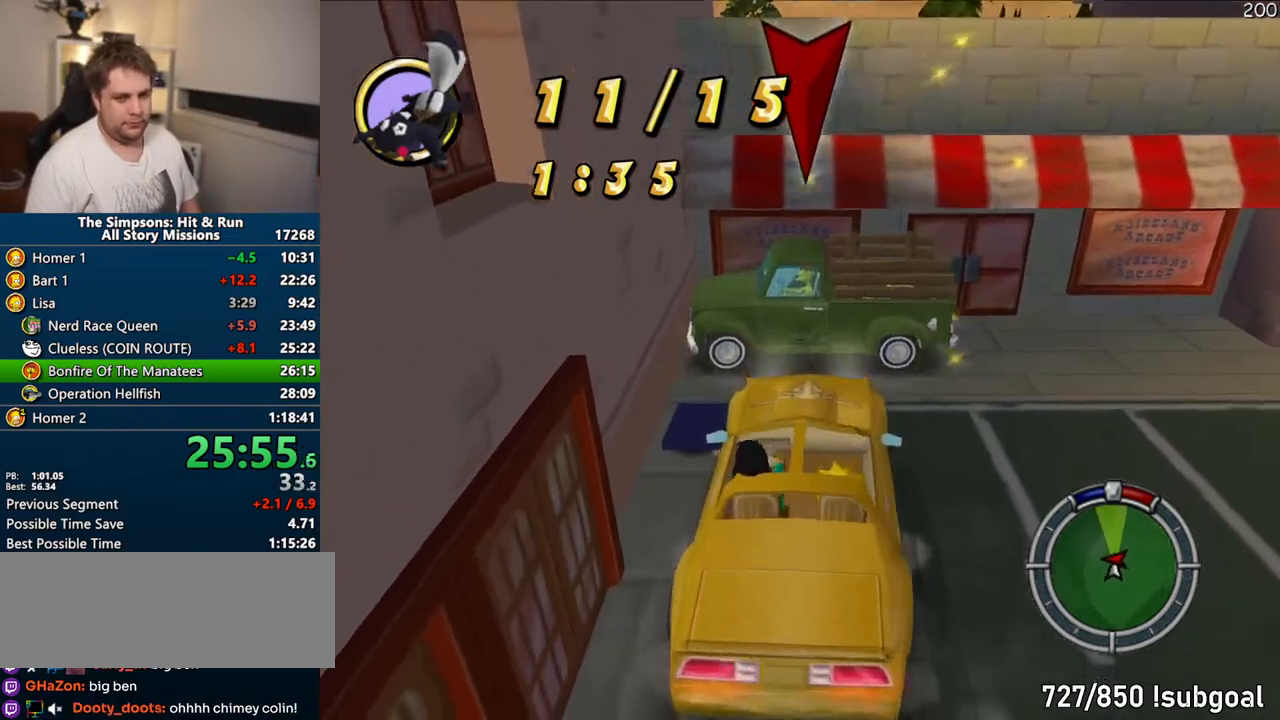
{"buttons": ["CROSS", "R1"], "left_stick": "center", "right_stick": "center", "events": [[33, "CROSS", "down"], [33, "R1", "down"], [33, "left_stick", "center"]]}
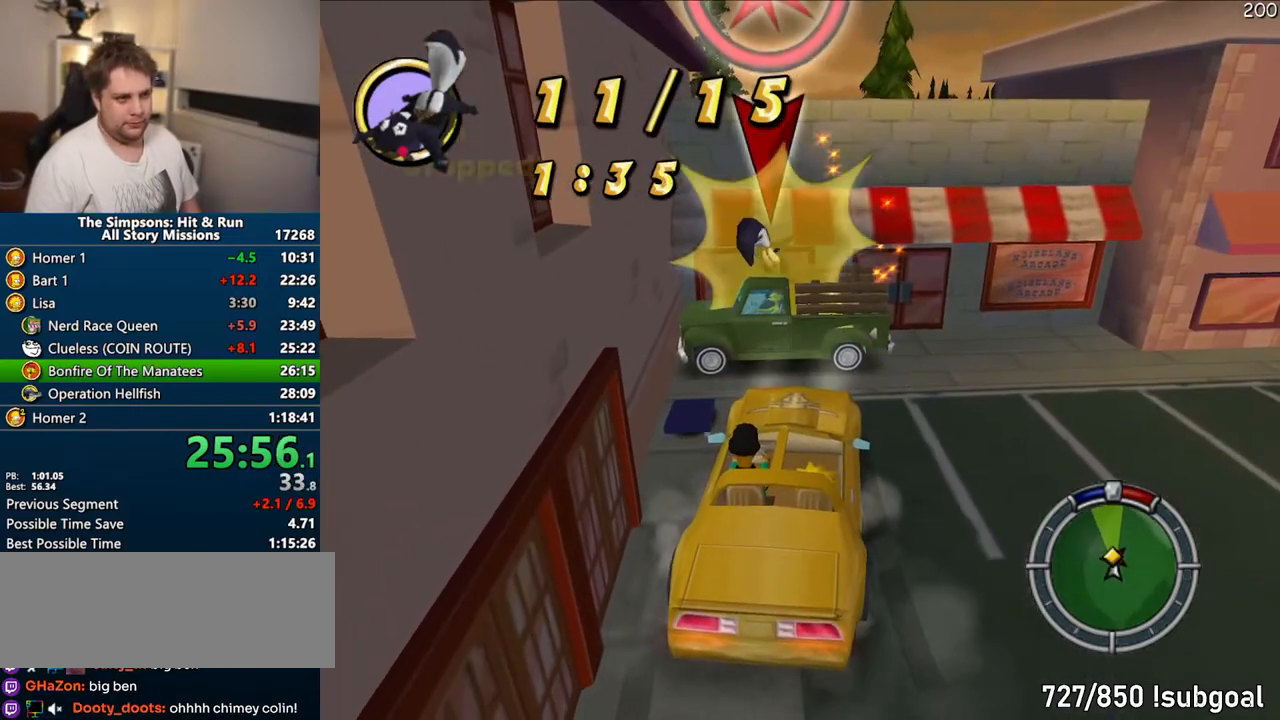
{"buttons": ["CIRCLE"], "left_stick": "center", "right_stick": "center", "events": [[17, "R1", "up"], [150, "left_stick", "left"], [433, "CROSS", "up"], [433, "left_stick", "center"], [500, "CIRCLE", "down"]]}
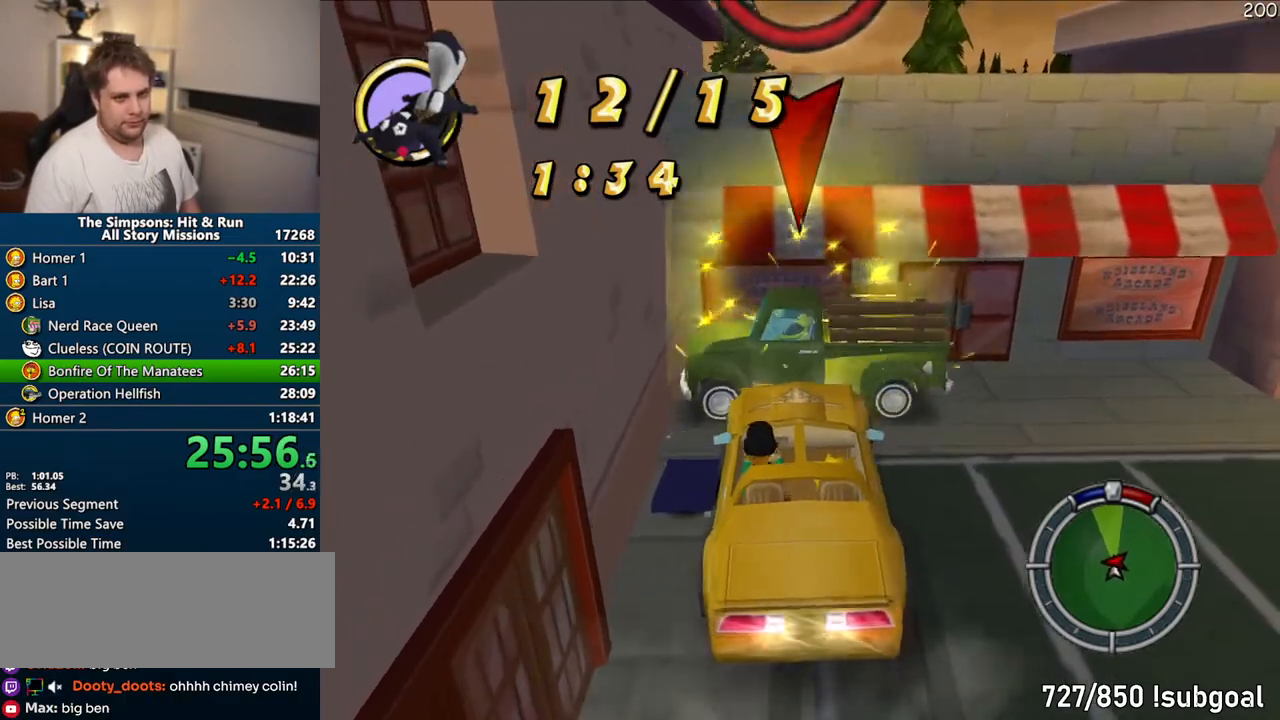
{"buttons": ["CROSS", "R1"], "left_stick": "center", "right_stick": "center", "events": [[317, "left_stick", "left"], [417, "CIRCLE", "up"], [450, "R1", "down"], [467, "CROSS", "down"], [467, "left_stick", "center"]]}
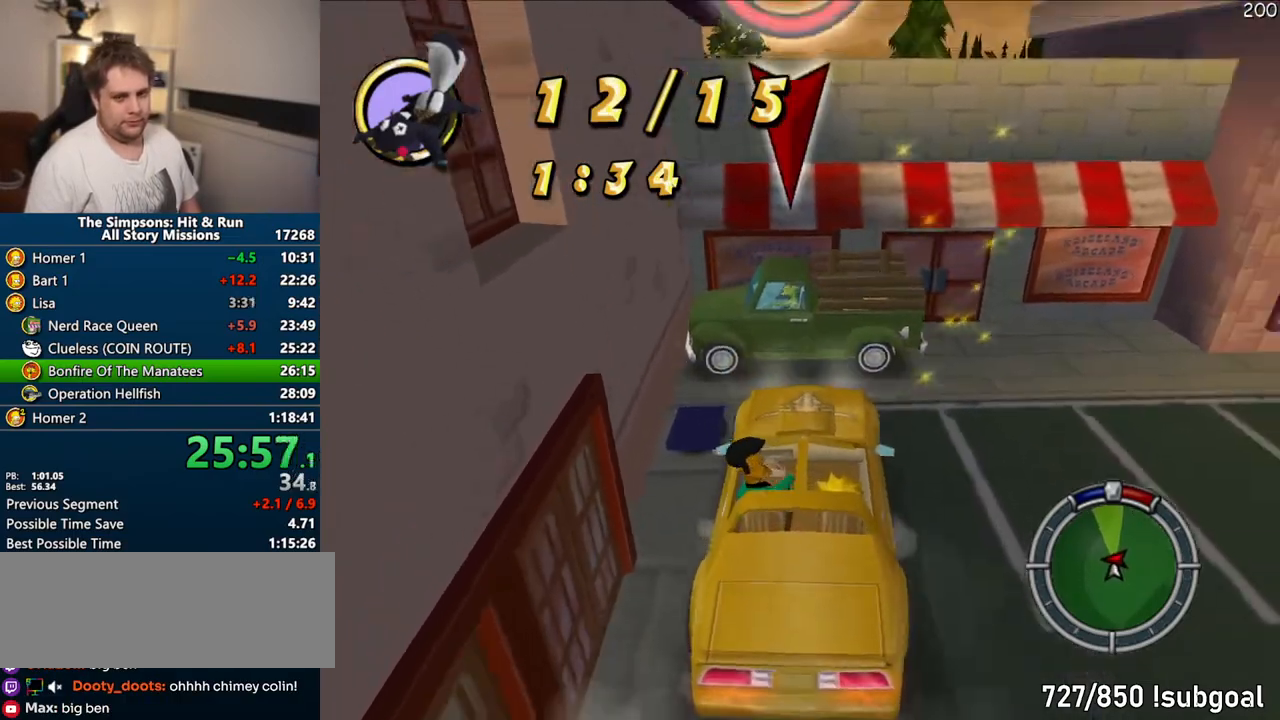
{"buttons": ["CROSS"], "left_stick": "center", "right_stick": "center", "events": [[400, "R1", "up"]]}
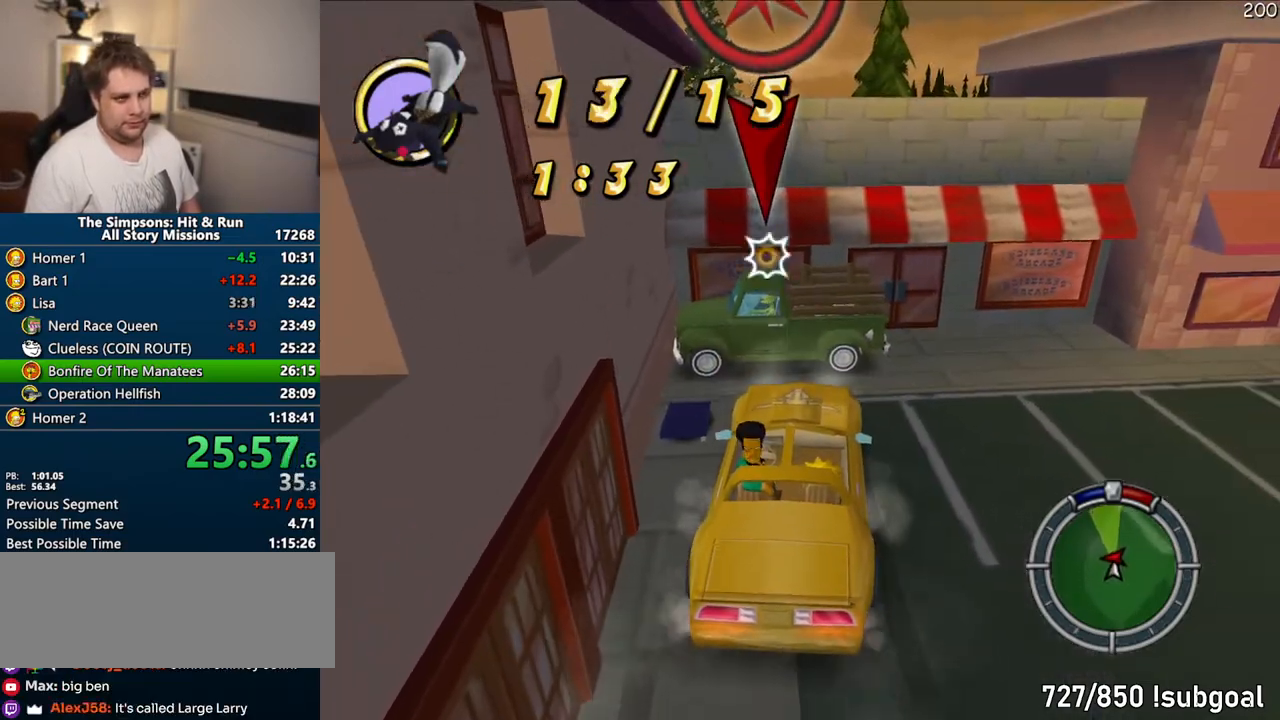
{"buttons": ["CROSS"], "left_stick": "center", "right_stick": "center", "events": [[67, "left_stick", "left"], [367, "left_stick", "center"]]}
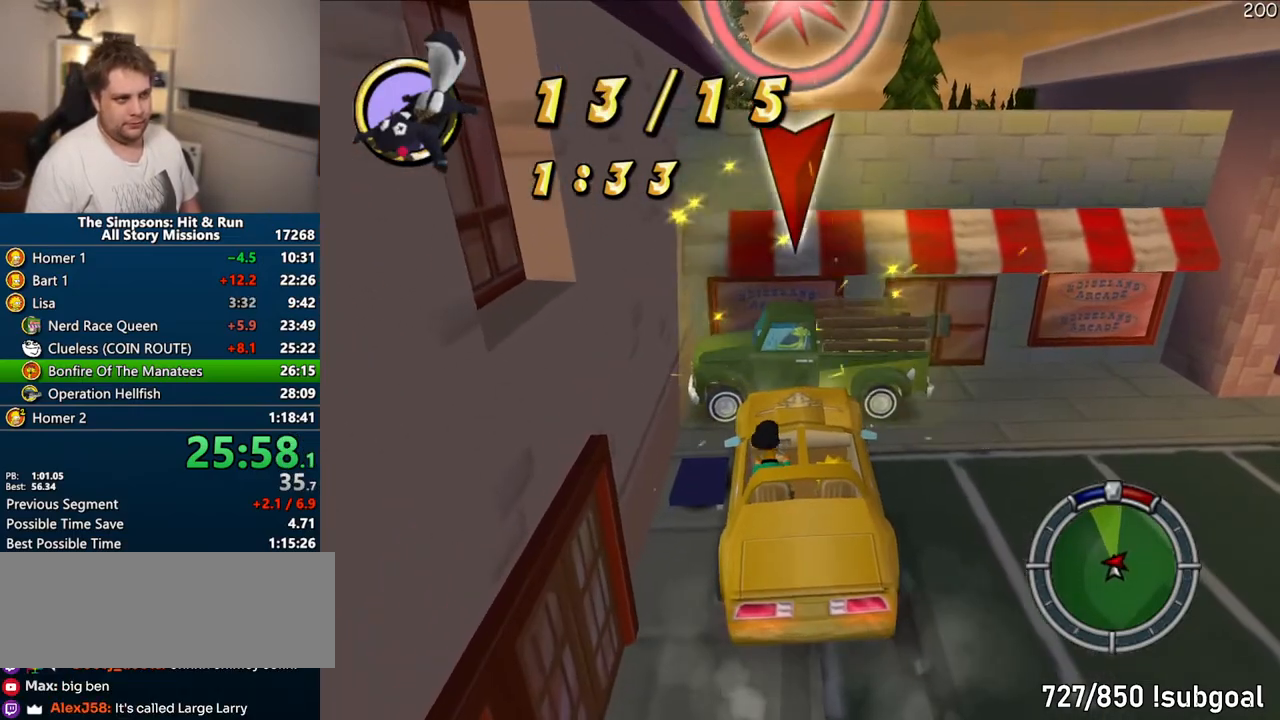
{"buttons": ["CIRCLE"], "left_stick": "left", "right_stick": "center", "events": [[83, "CROSS", "up"], [133, "CIRCLE", "down"], [317, "left_stick", "left"]]}
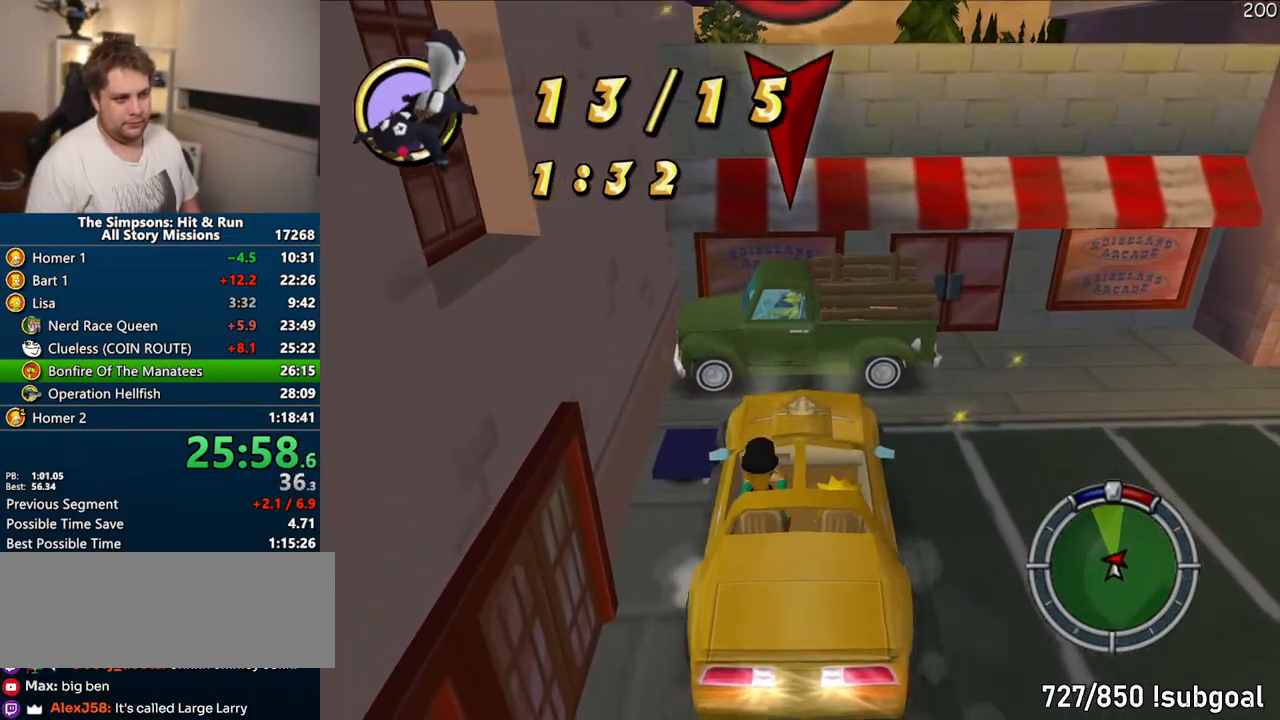
{"buttons": ["CROSS", "R1"], "left_stick": "center", "right_stick": "center", "events": [[33, "left_stick", "center"], [50, "CIRCLE", "up"], [100, "R1", "down"], [117, "CROSS", "down"]]}
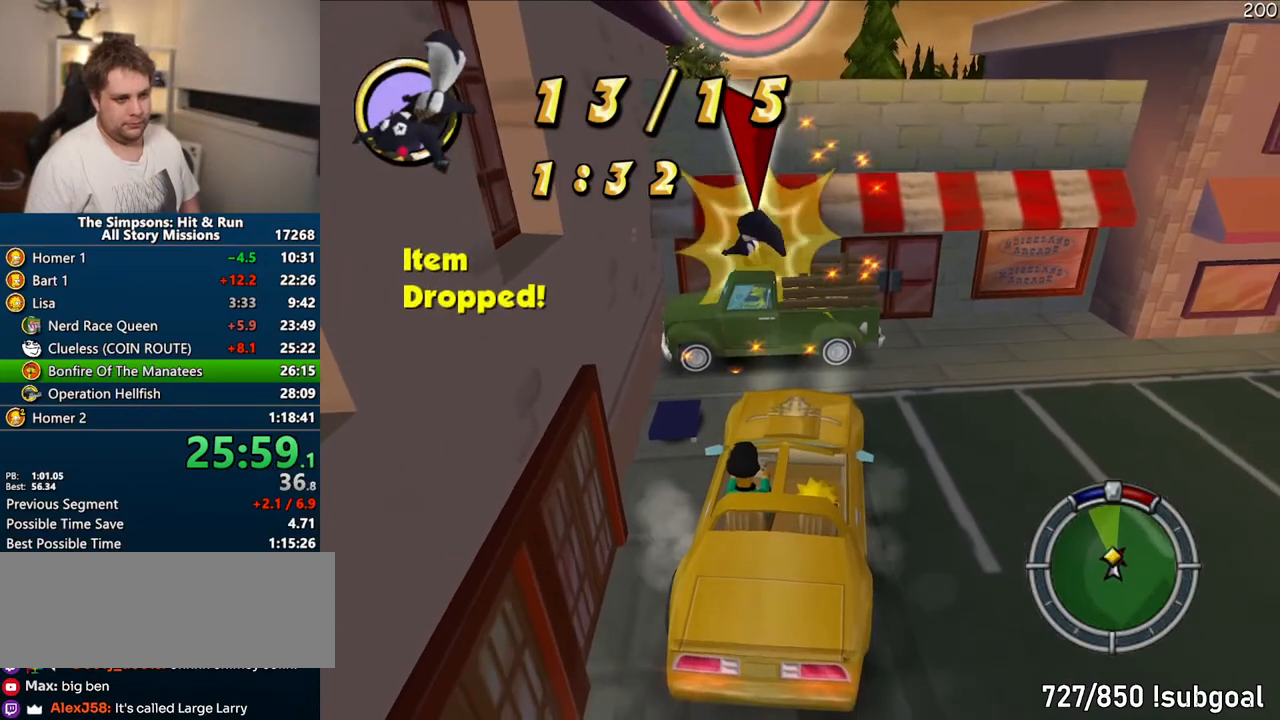
{"buttons": ["CROSS"], "left_stick": "left", "right_stick": "center", "events": [[117, "R1", "up"], [183, "left_stick", "left"]]}
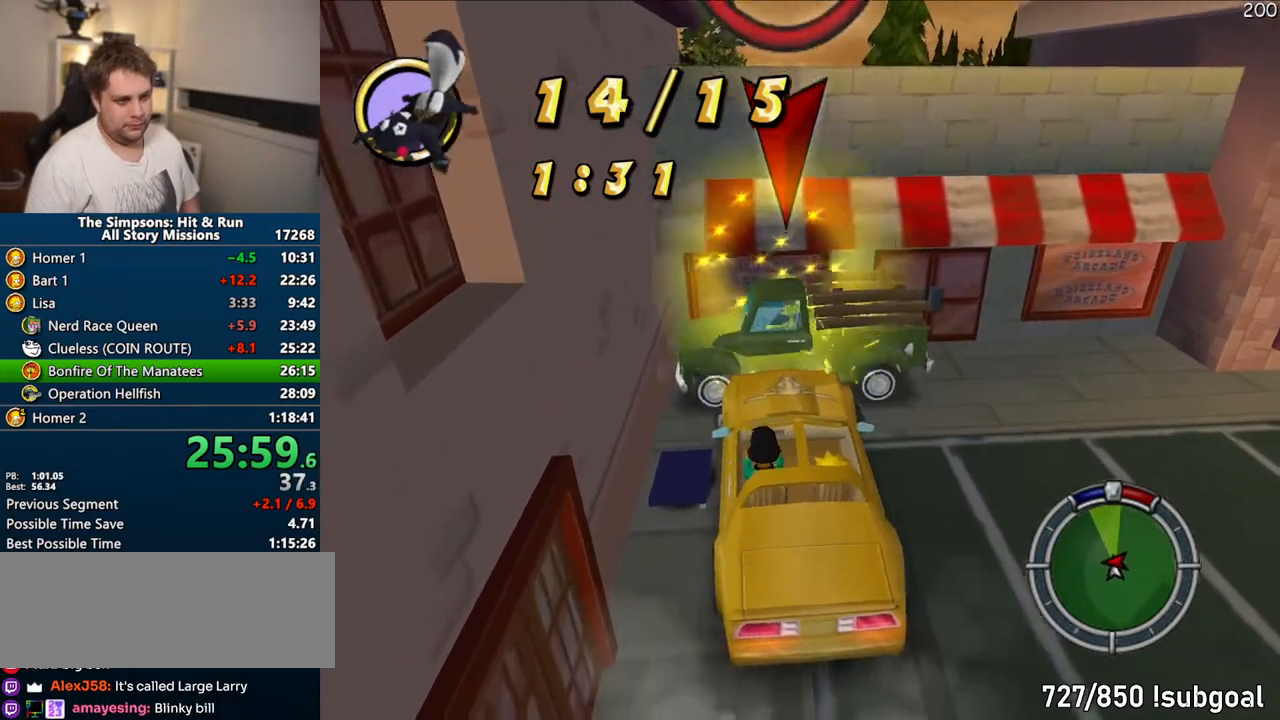
{"buttons": ["CROSS"], "left_stick": "center", "right_stick": "center", "events": [[133, "left_stick", "center"]]}
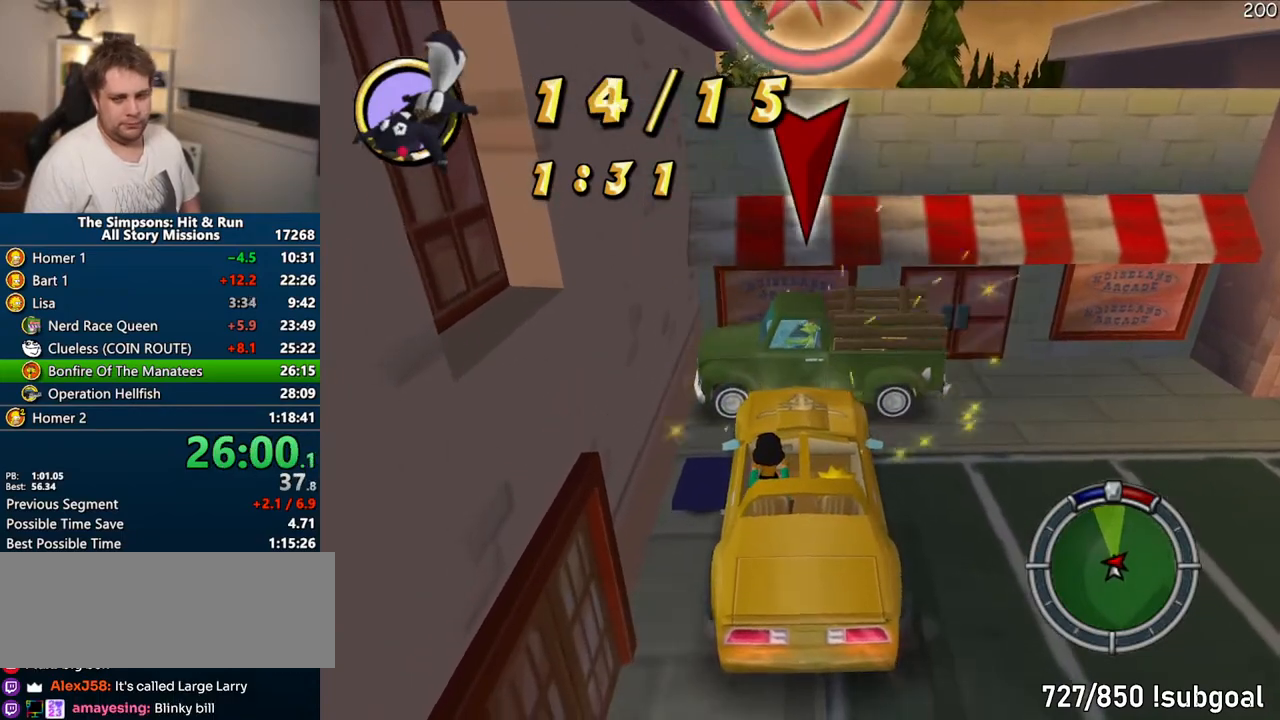
{"buttons": ["CROSS"], "left_stick": "center", "right_stick": "center", "events": []}
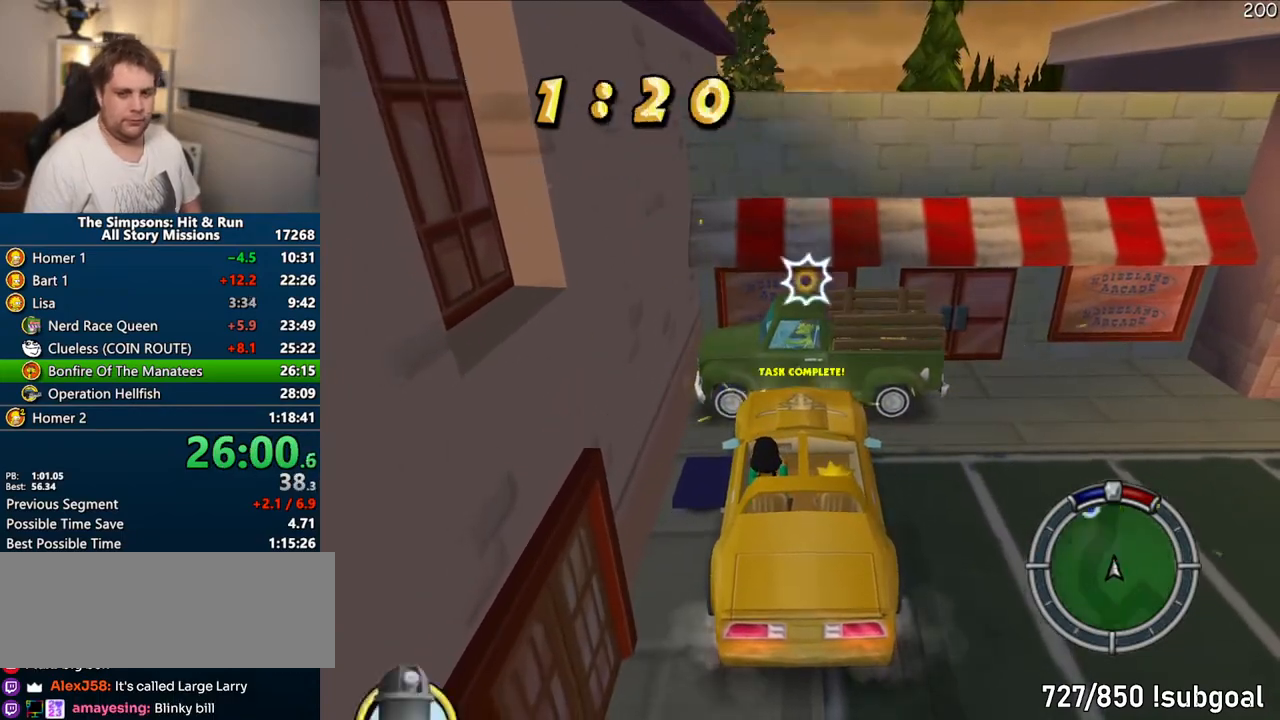
{"buttons": ["CROSS", "CIRCLE", "R1"], "left_stick": "center", "right_stick": "center", "events": [[250, "SELECT", "down"], [367, "SELECT", "up"], [450, "R1", "down"], [483, "CIRCLE", "down"]]}
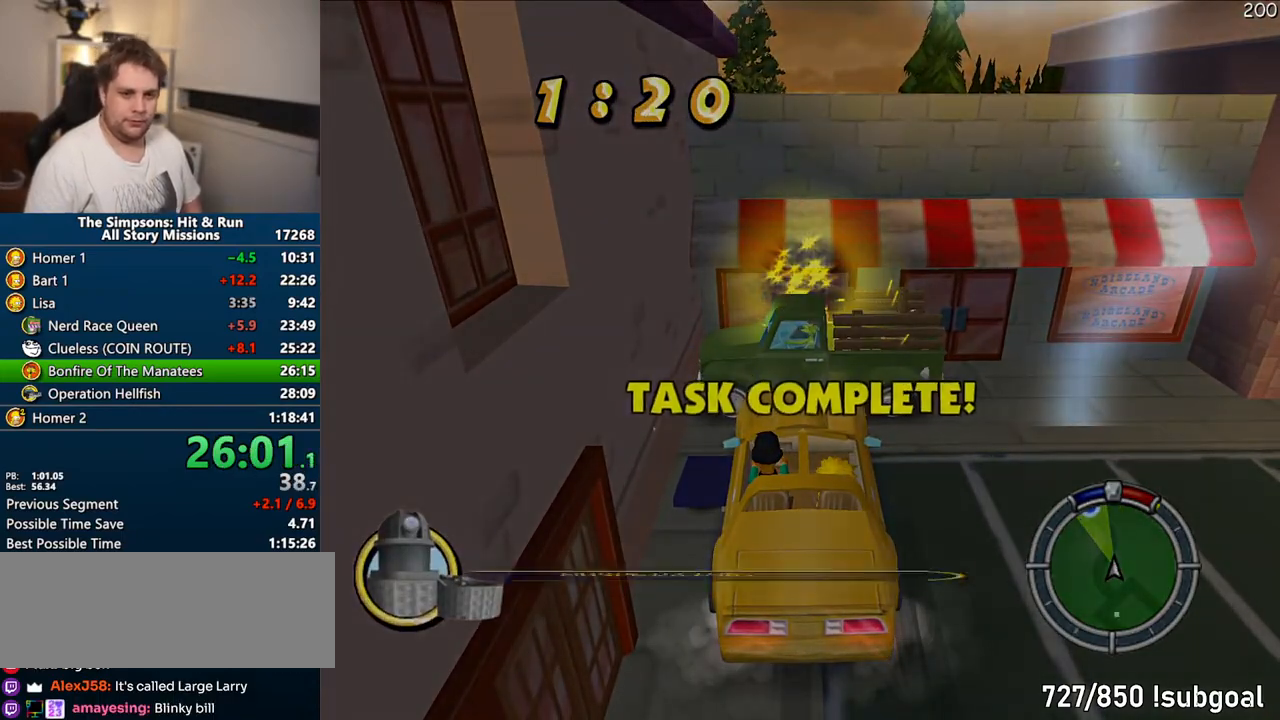
{"buttons": ["CROSS", "R1"], "left_stick": "center", "right_stick": "center", "events": [[133, "CIRCLE", "up"]]}
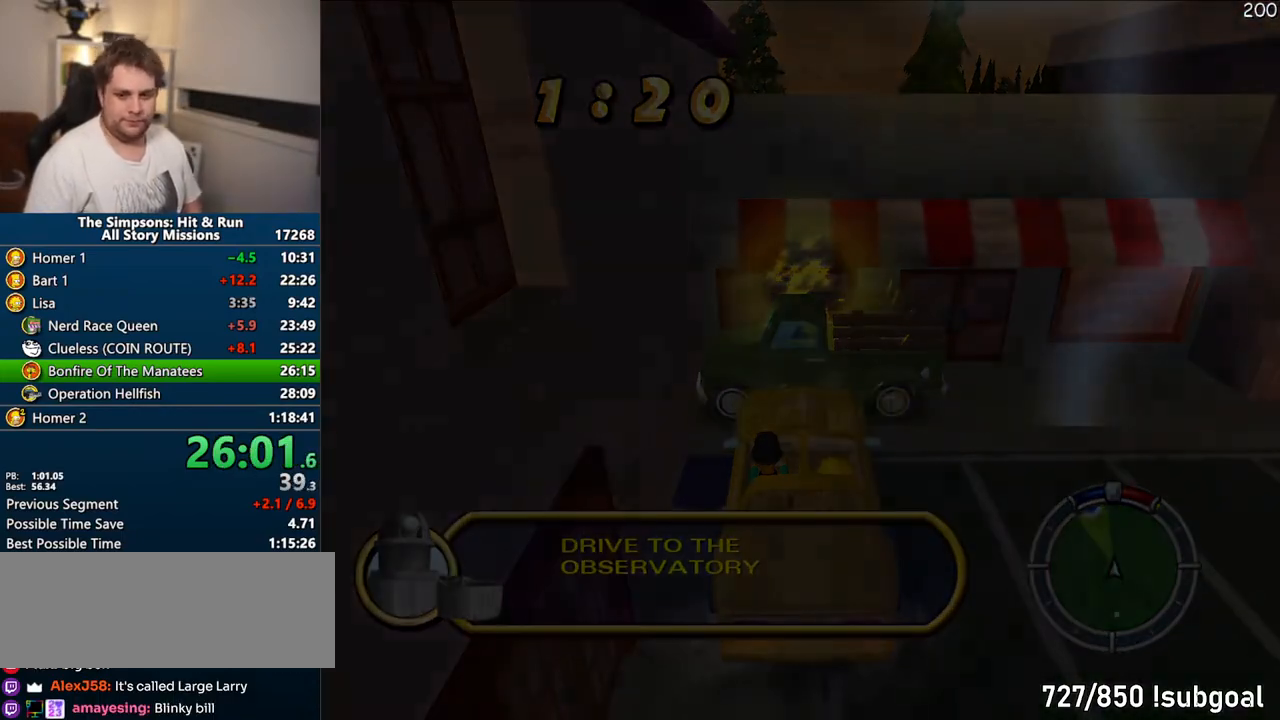
{"buttons": ["CROSS", "R1"], "left_stick": "center", "right_stick": "center", "events": []}